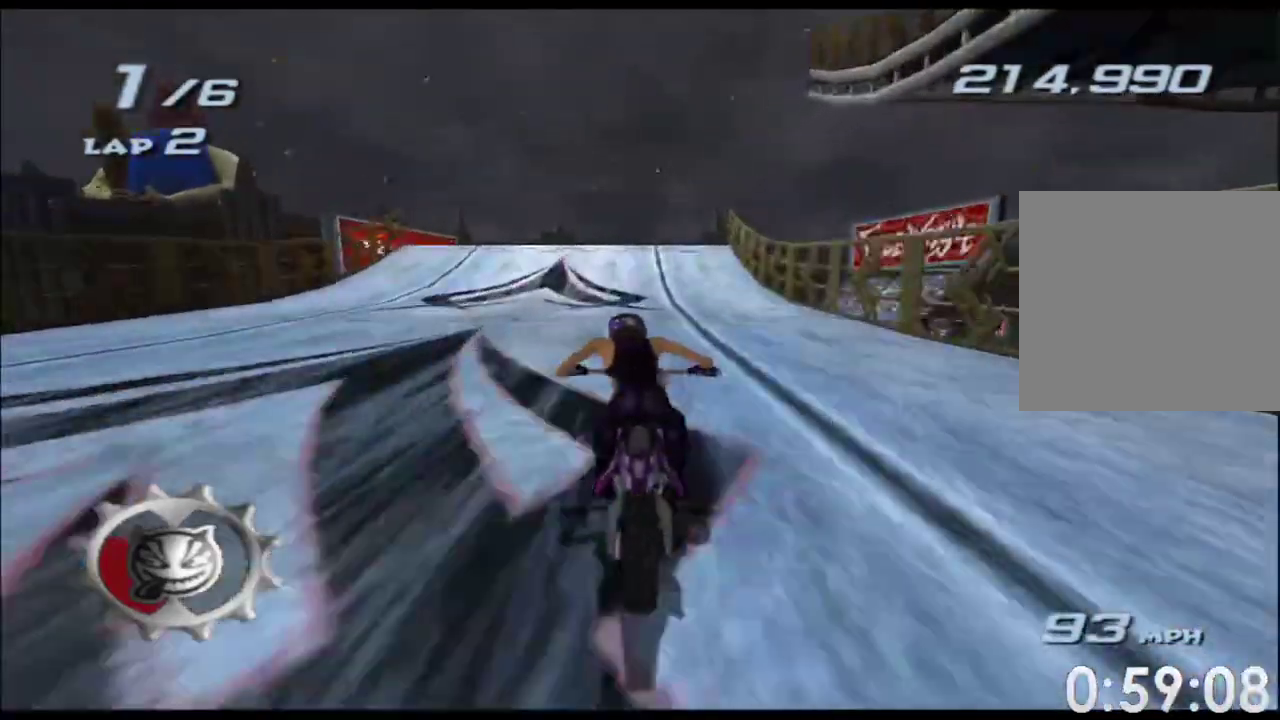
Gameplay with a controller (Xbox layout); each line is a JSON object with the inputs held at the frame after it. Not read: A B HOME L2 L3 R2 R3 SELECT START Y.
{"buttons": ["X"], "left_stick": "down", "right_stick": "center"}
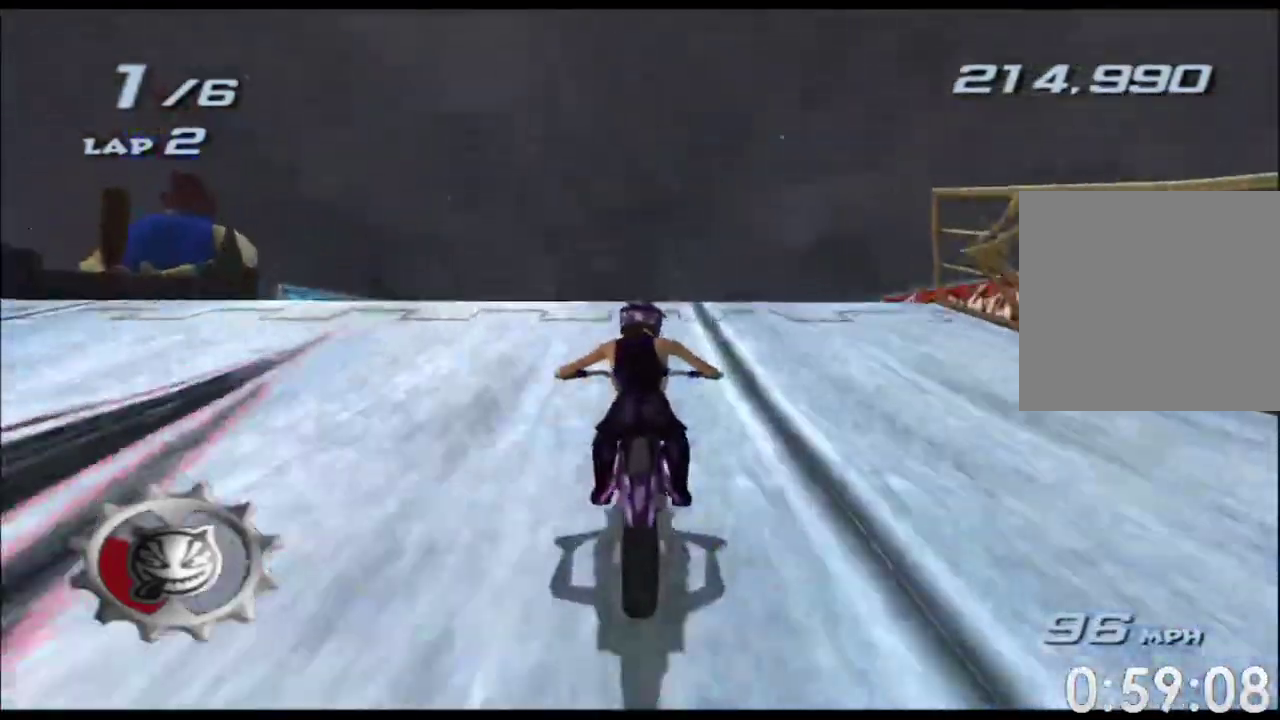
{"buttons": [], "left_stick": "down", "right_stick": "center"}
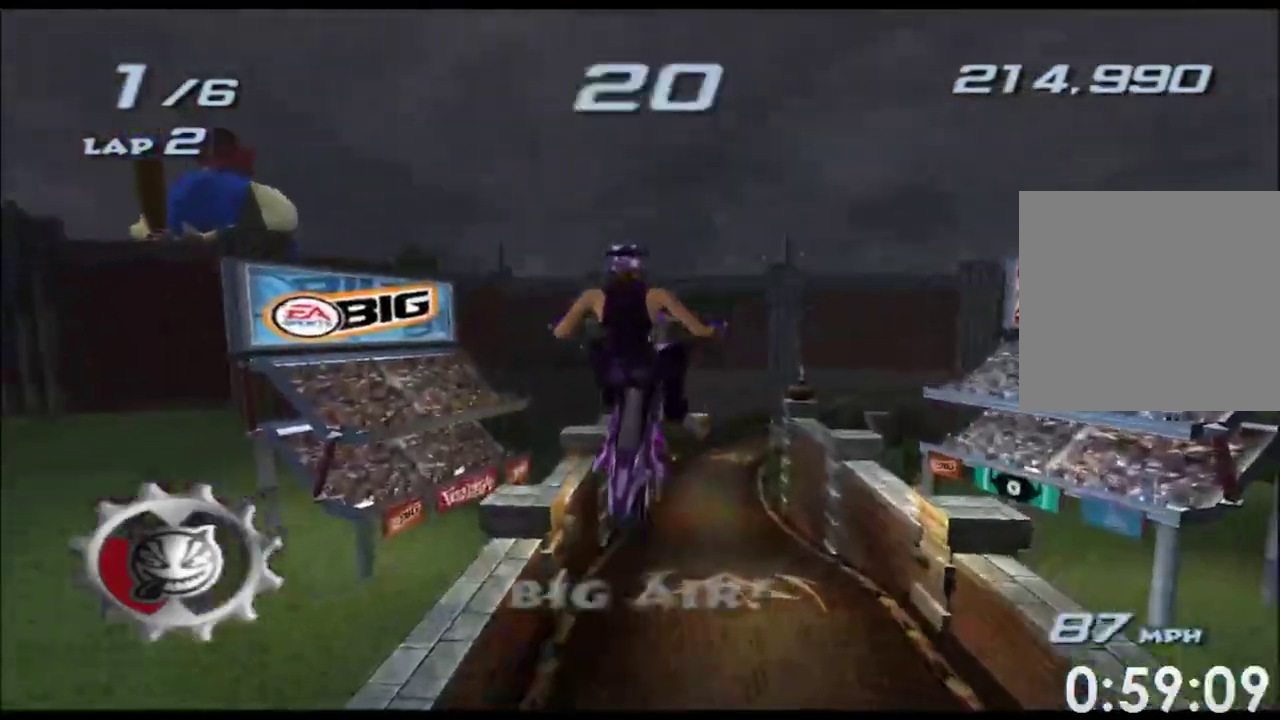
{"buttons": ["X"], "left_stick": "down", "right_stick": "center"}
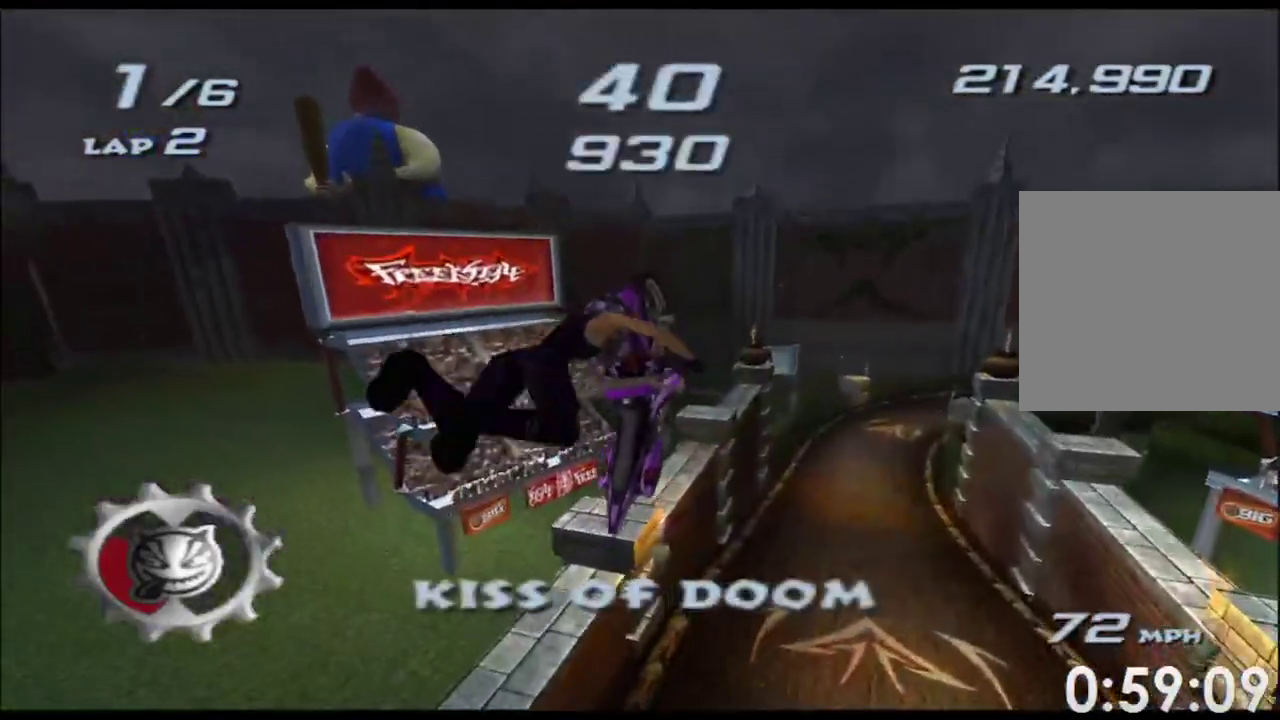
{"buttons": ["X"], "left_stick": "down", "right_stick": "center"}
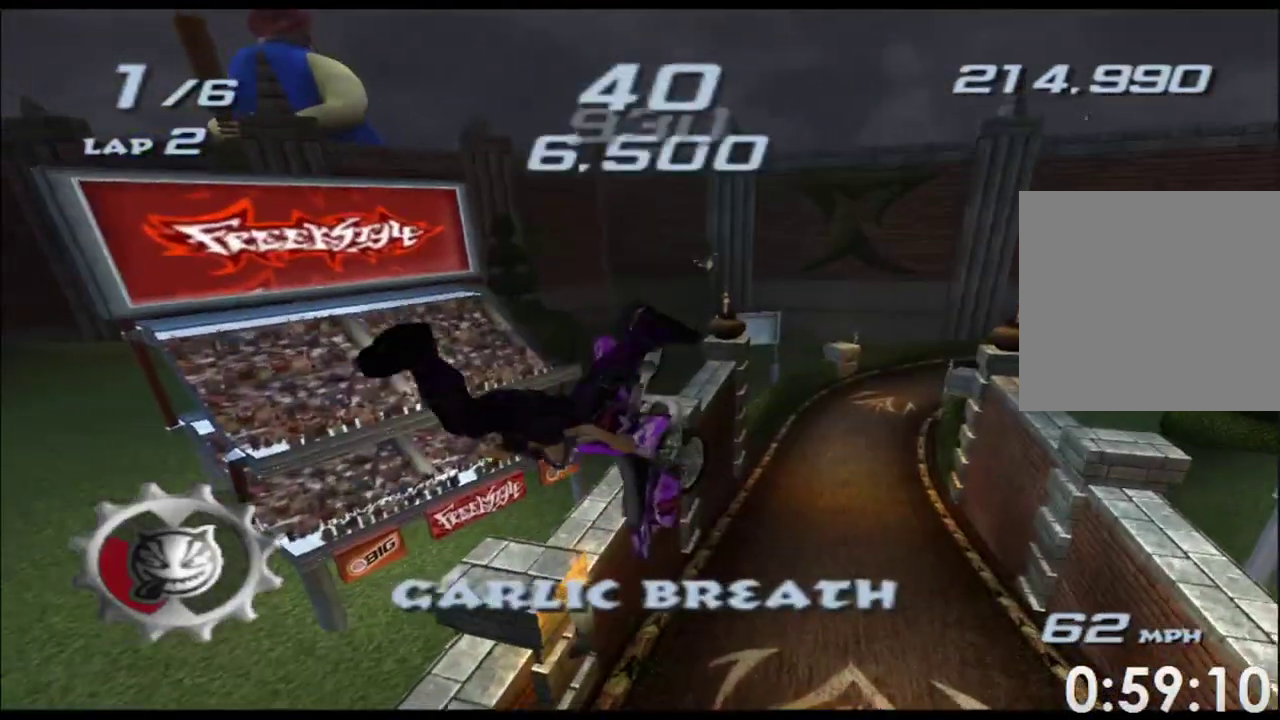
{"buttons": ["X"], "left_stick": "up", "right_stick": "center"}
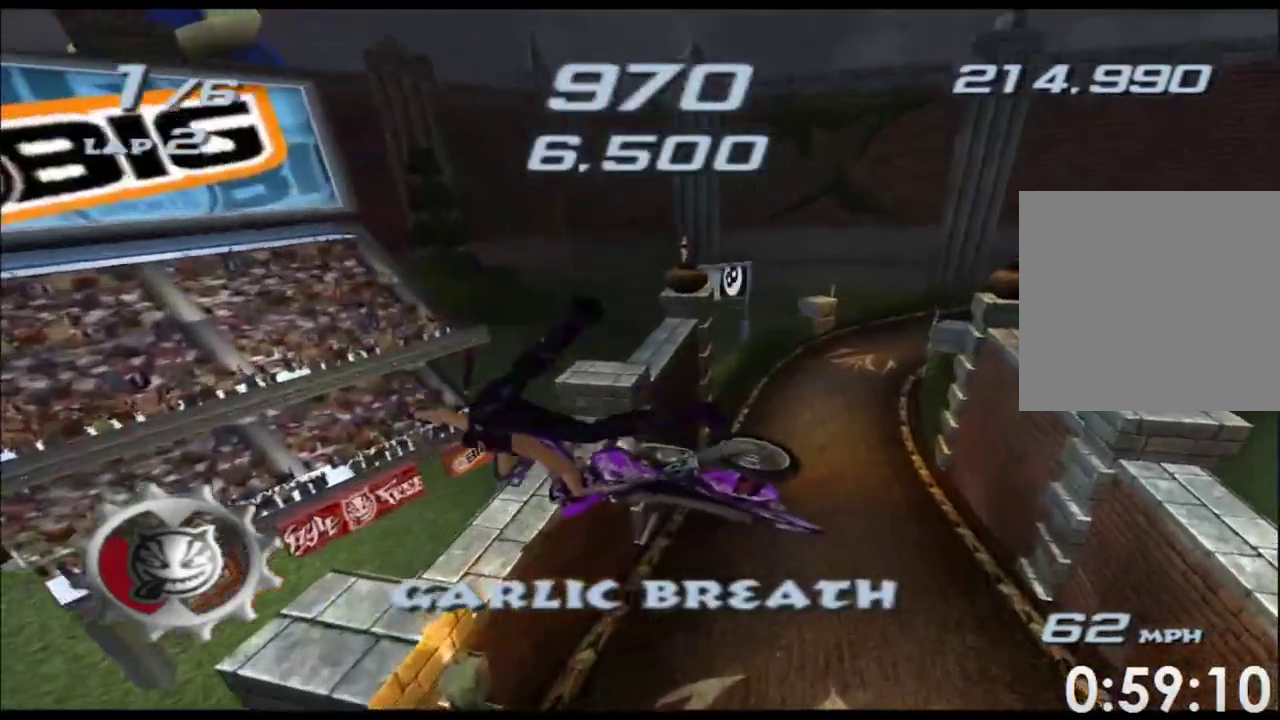
{"buttons": ["X"], "left_stick": "up", "right_stick": "center"}
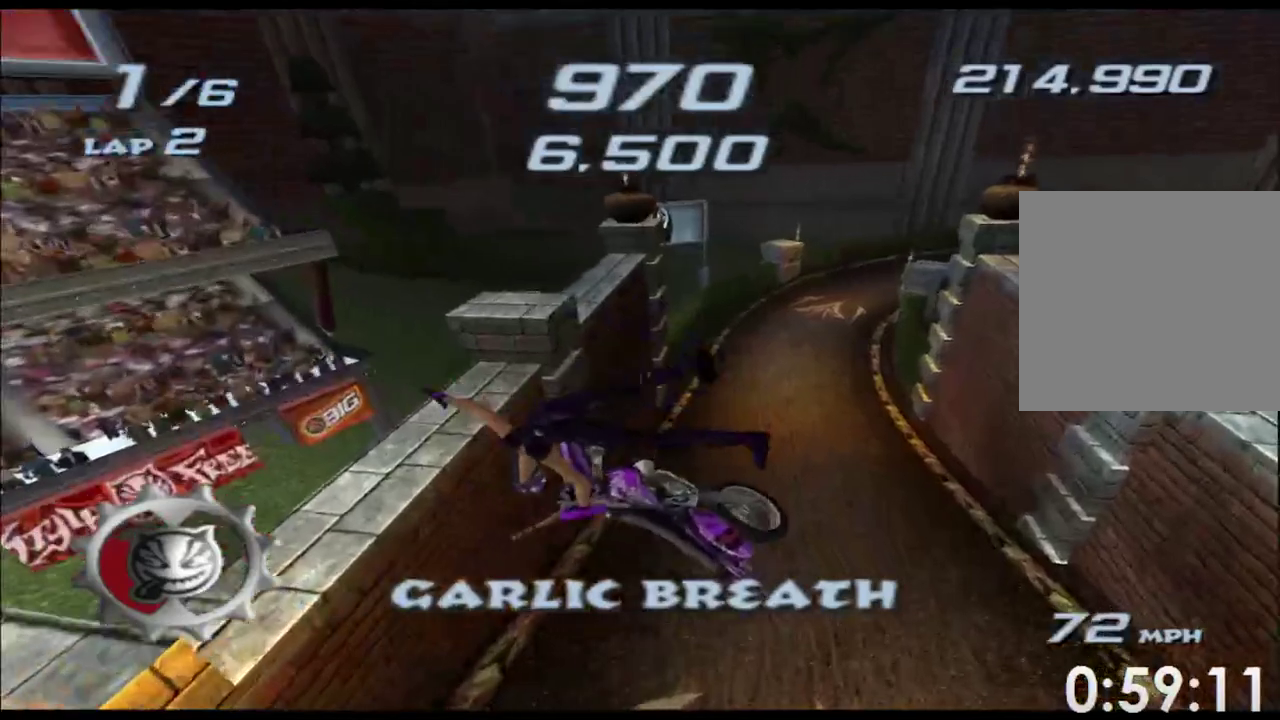
{"buttons": ["X"], "left_stick": "center", "right_stick": "center"}
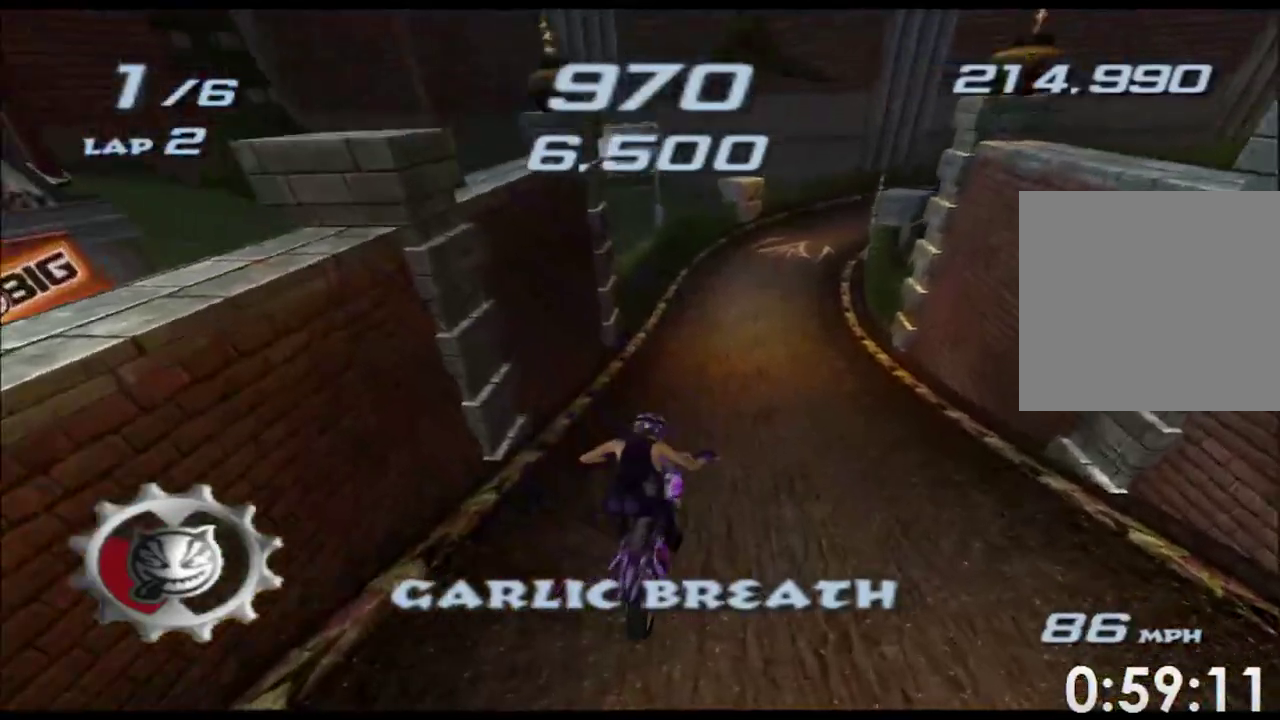
{"buttons": ["X"], "left_stick": "center", "right_stick": "center"}
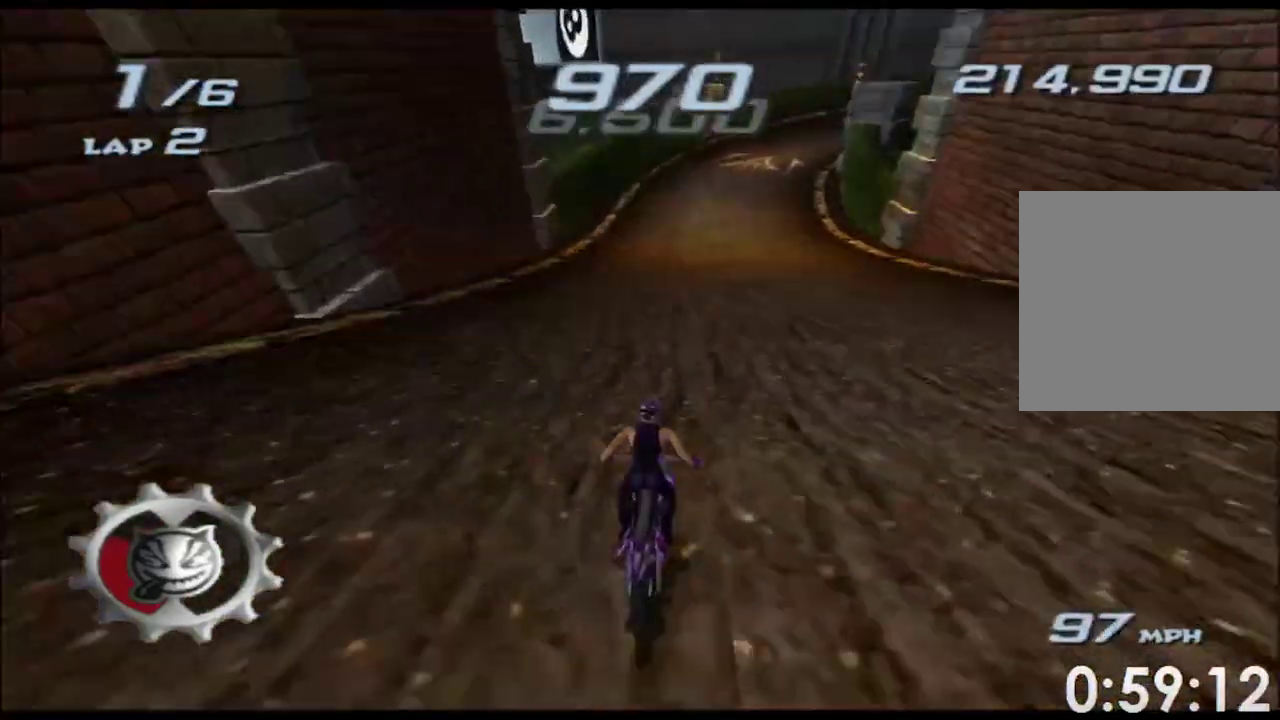
{"buttons": ["X"], "left_stick": "center", "right_stick": "center"}
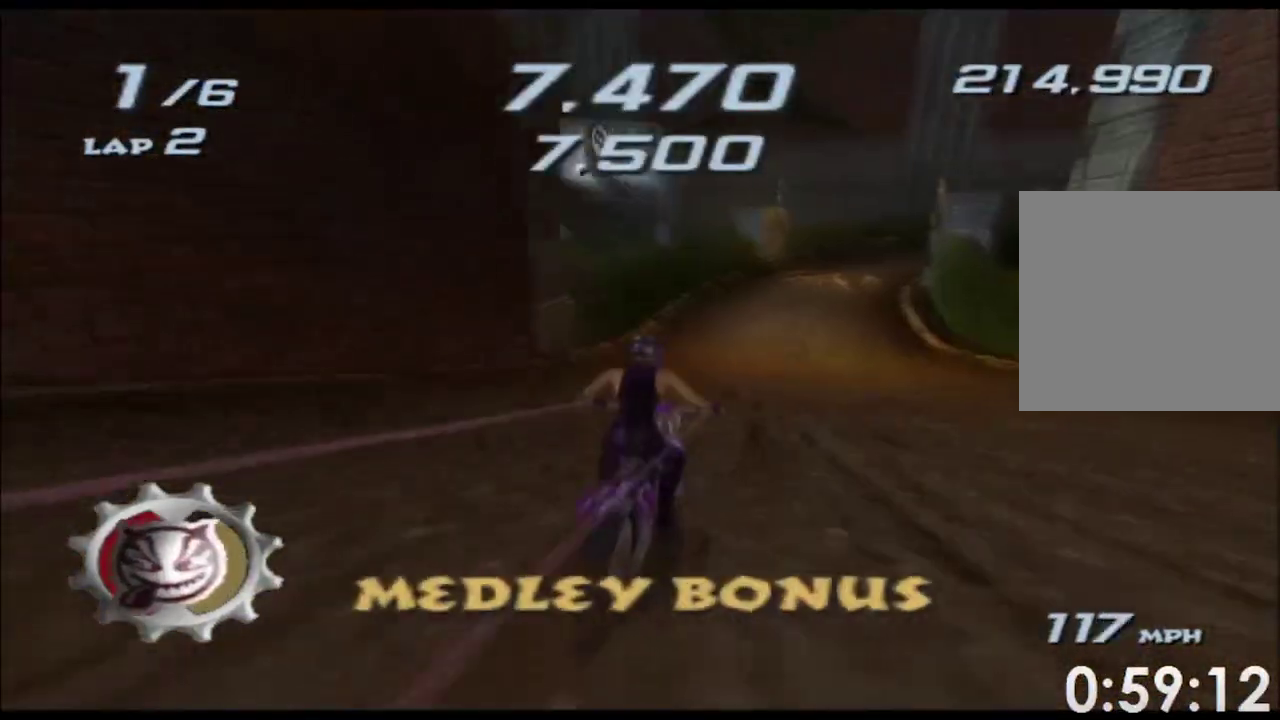
{"buttons": ["X"], "left_stick": "center", "right_stick": "center"}
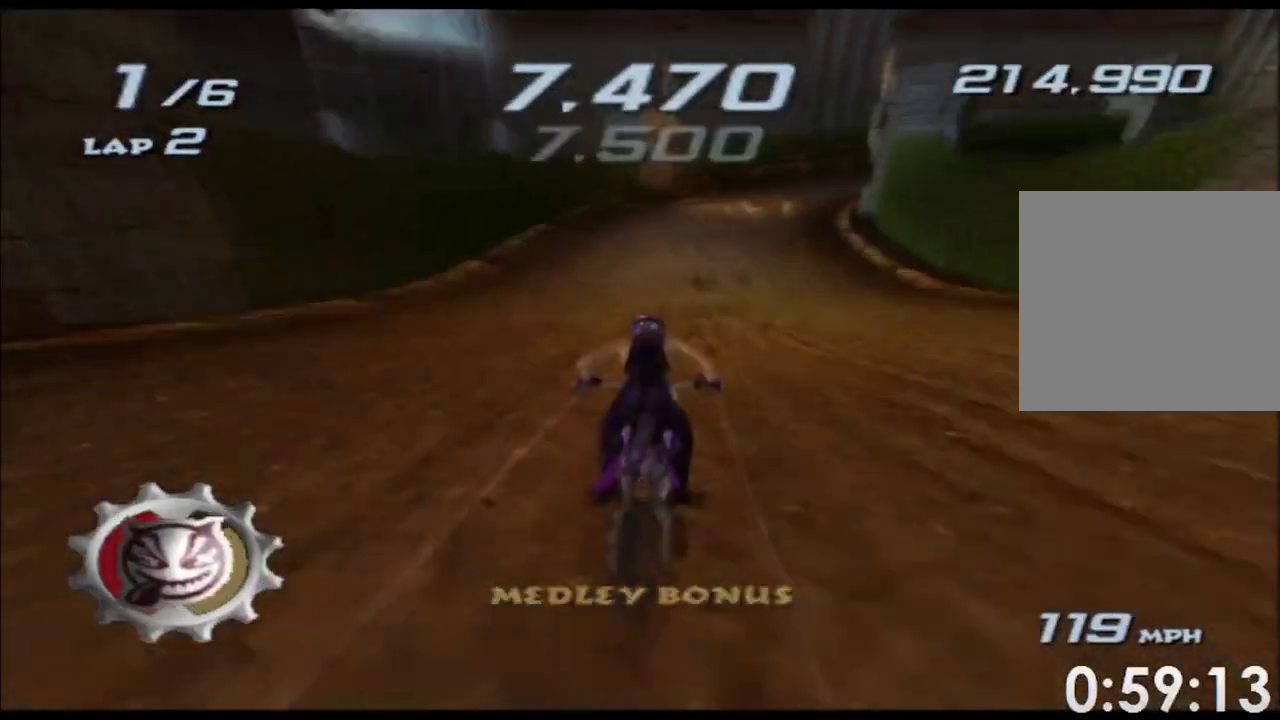
{"buttons": ["X"], "left_stick": "right", "right_stick": "center"}
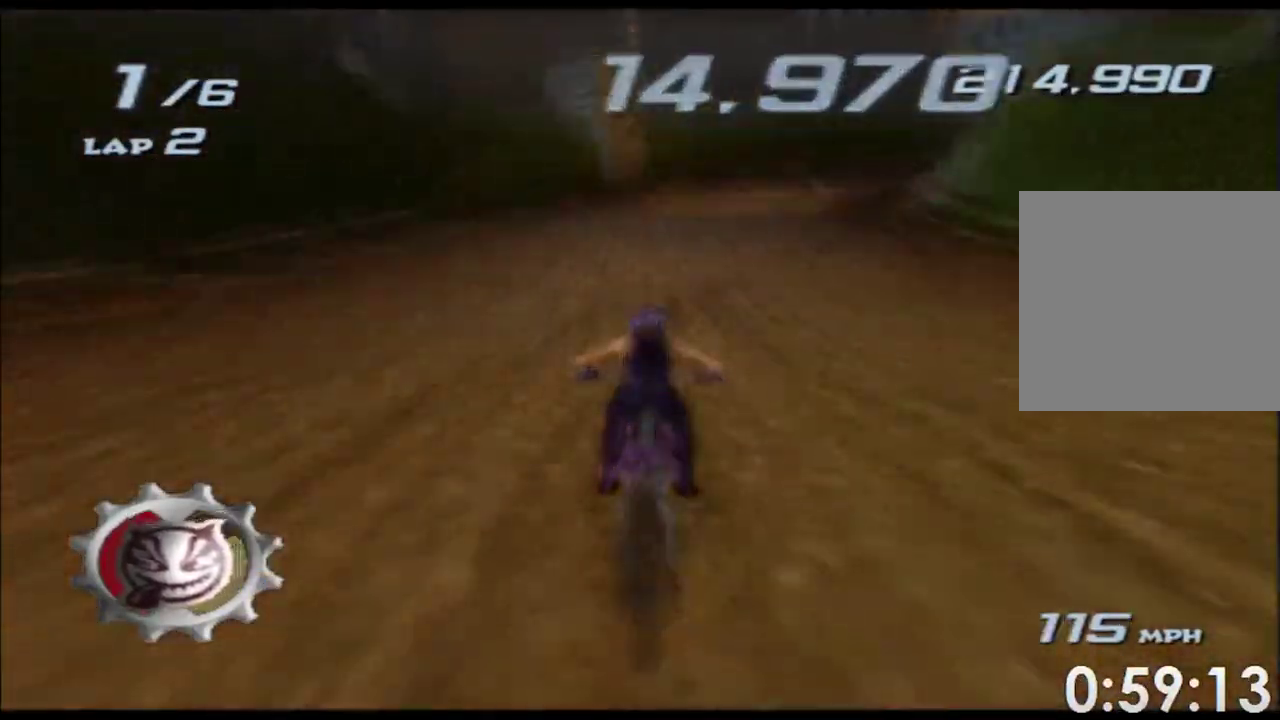
{"buttons": ["X"], "left_stick": "center", "right_stick": "center"}
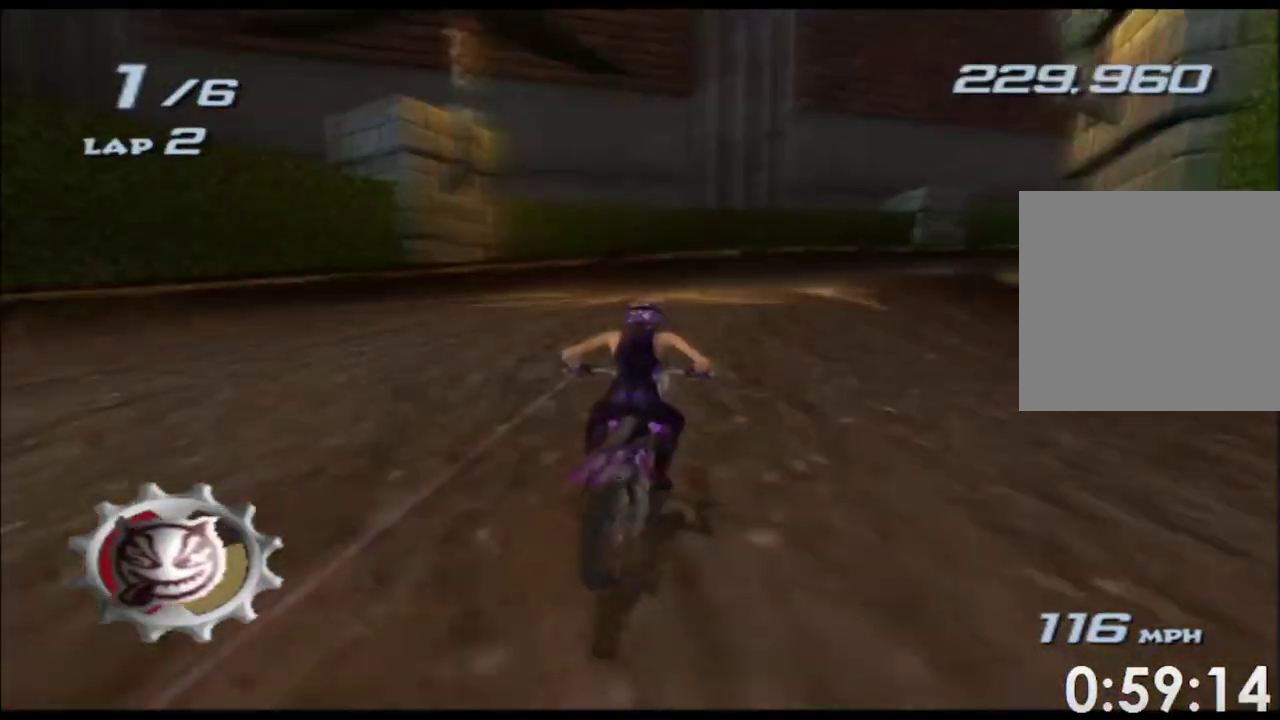
{"buttons": ["X"], "left_stick": "right", "right_stick": "center"}
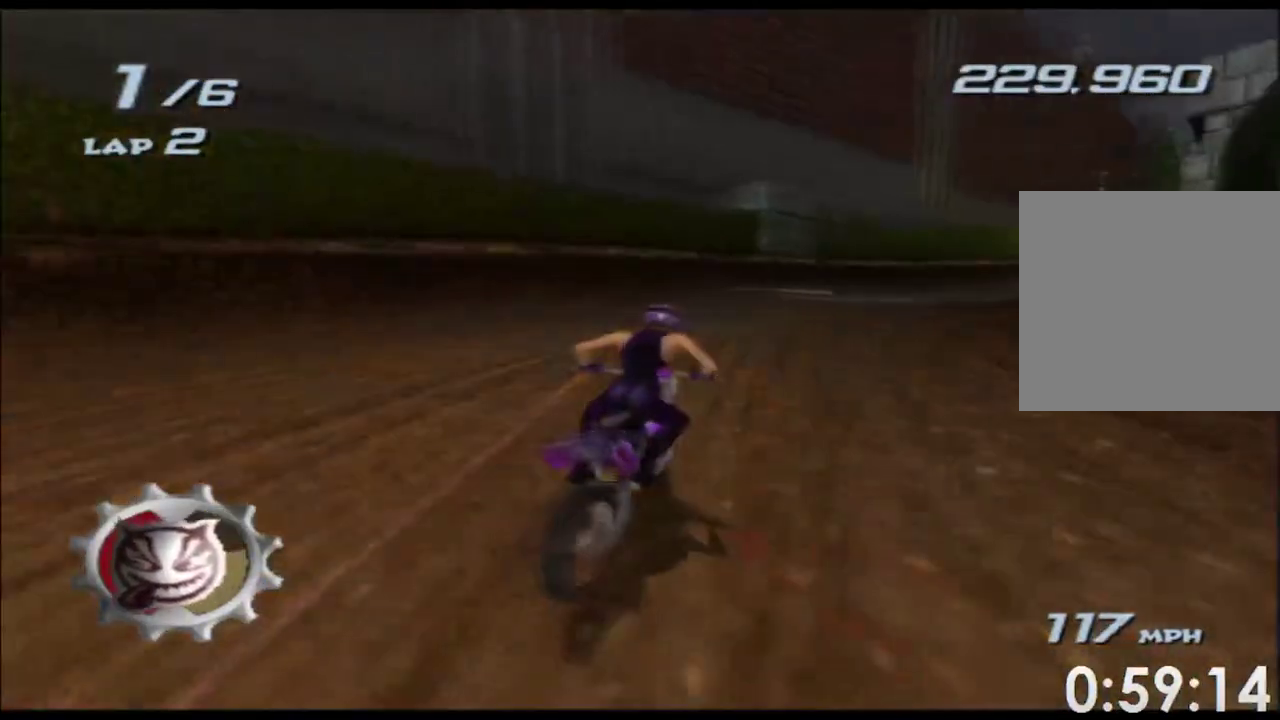
{"buttons": ["X"], "left_stick": "center", "right_stick": "center"}
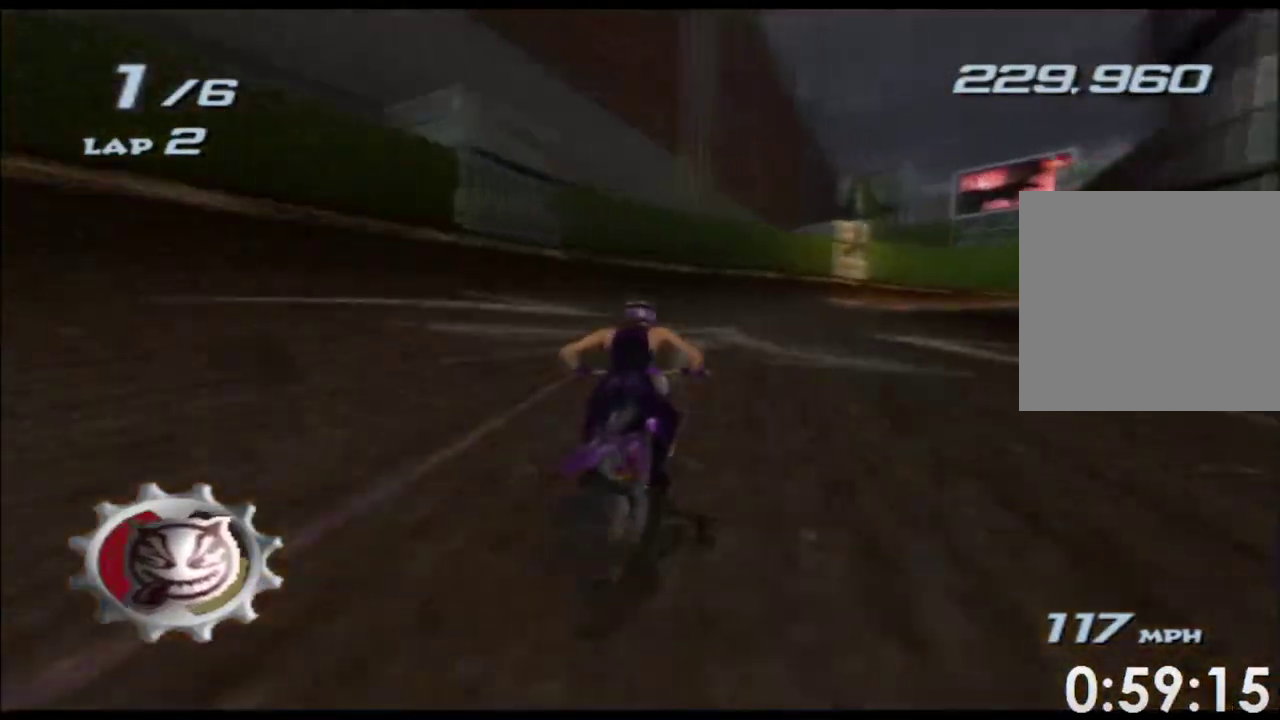
{"buttons": ["X"], "left_stick": "center", "right_stick": "center"}
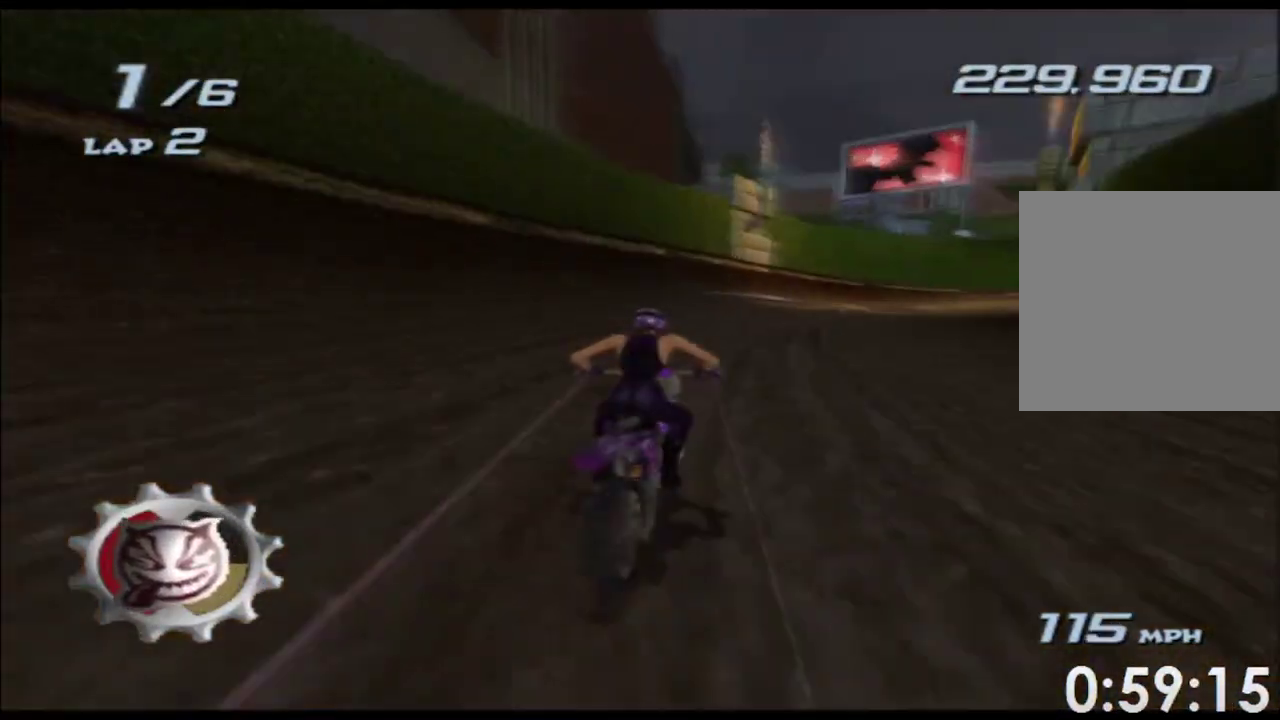
{"buttons": ["X"], "left_stick": "center", "right_stick": "center"}
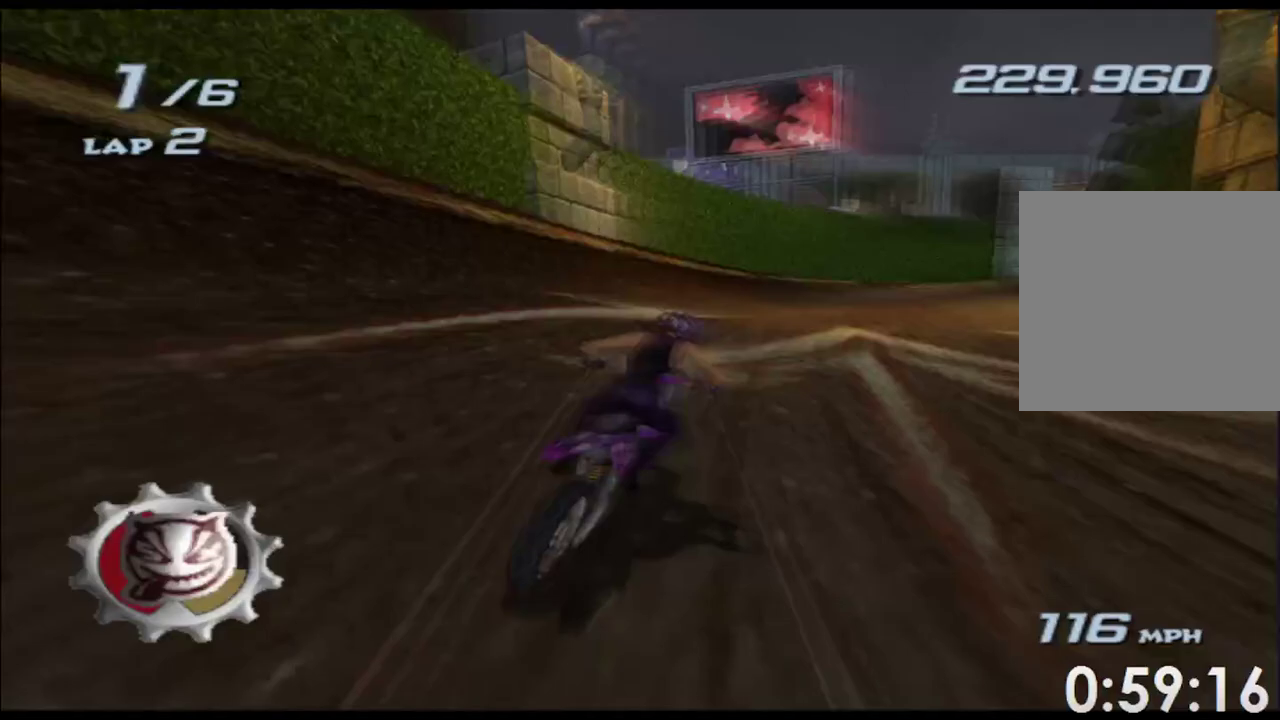
{"buttons": ["X"], "left_stick": "right", "right_stick": "center"}
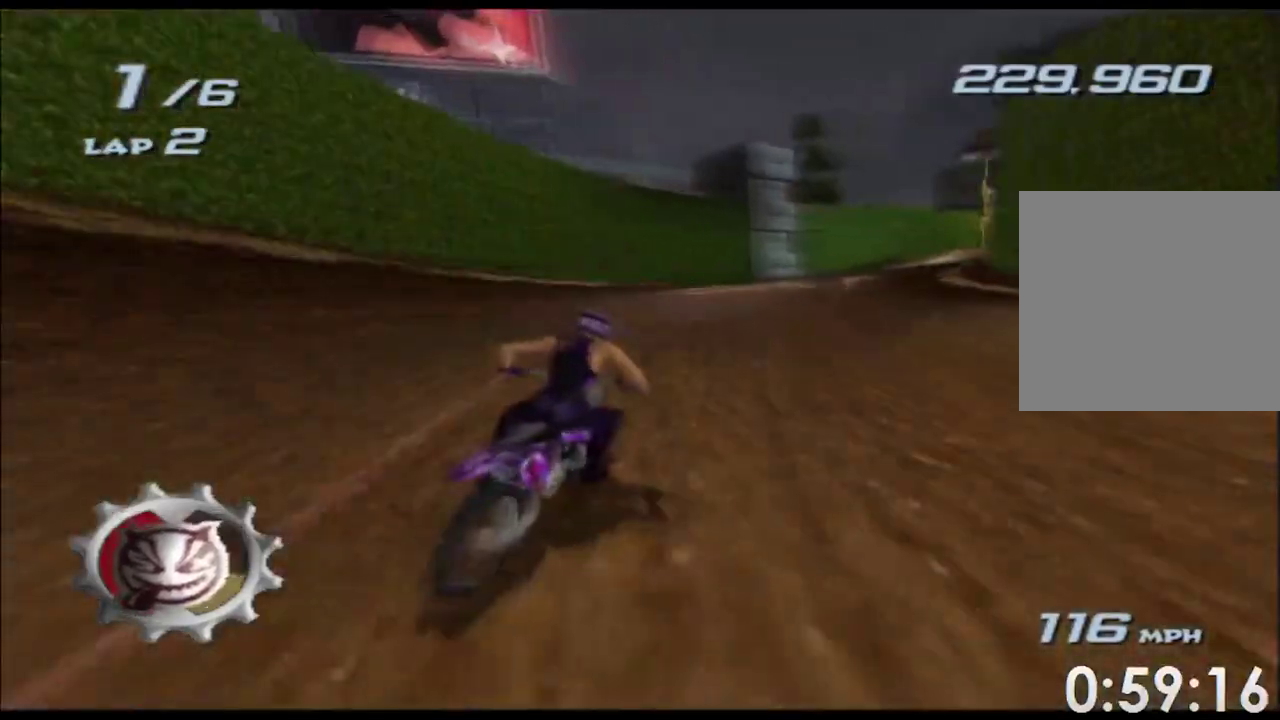
{"buttons": ["X"], "left_stick": "right", "right_stick": "center"}
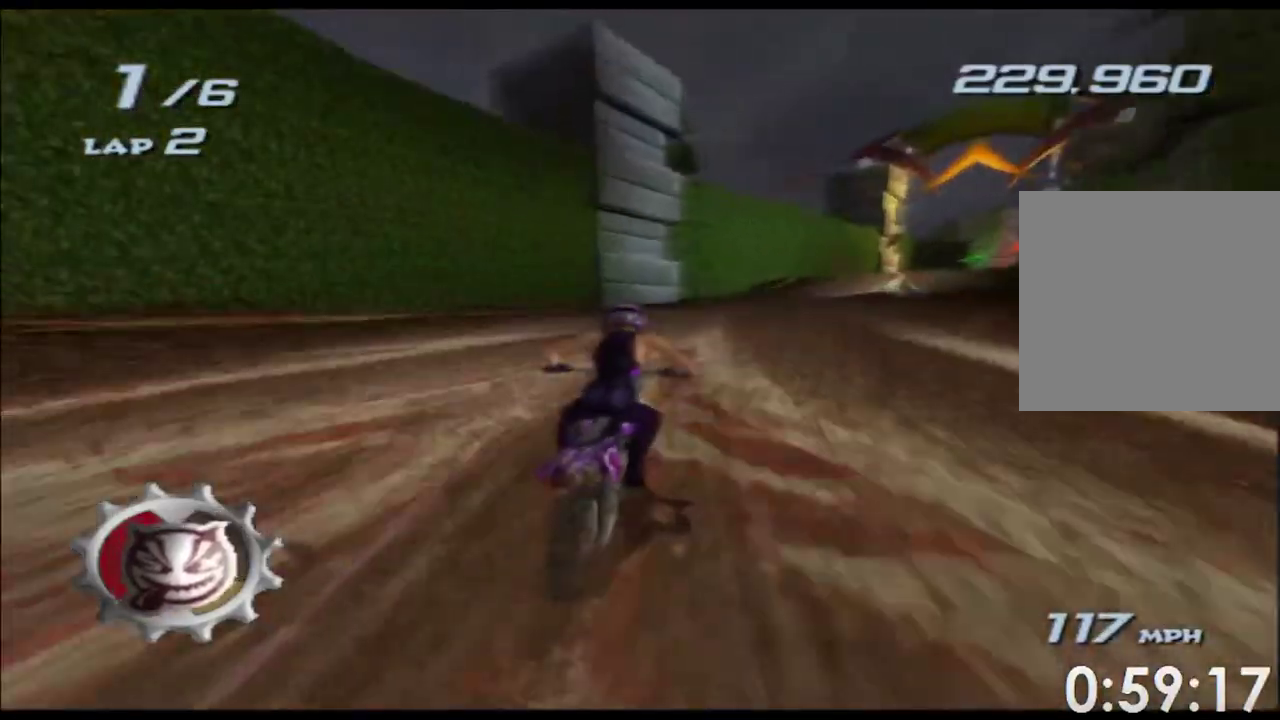
{"buttons": ["X"], "left_stick": "right", "right_stick": "center"}
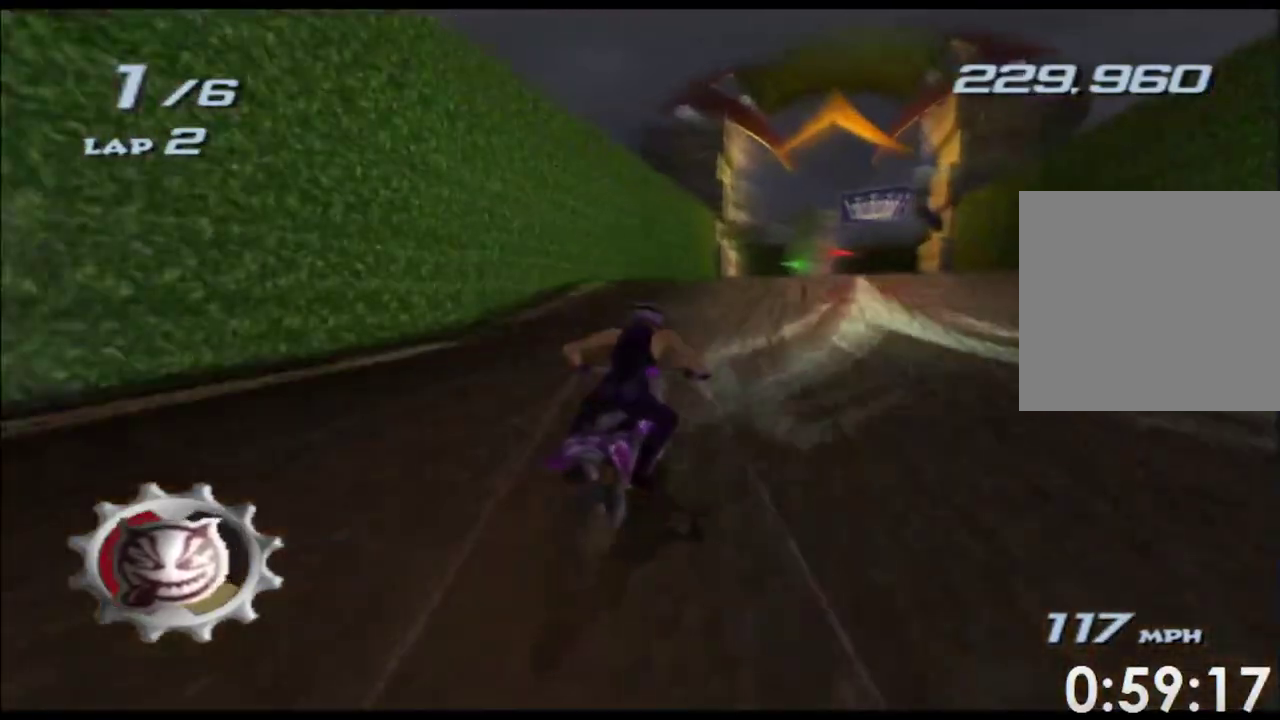
{"buttons": ["X", "L1"], "left_stick": "right", "right_stick": "center"}
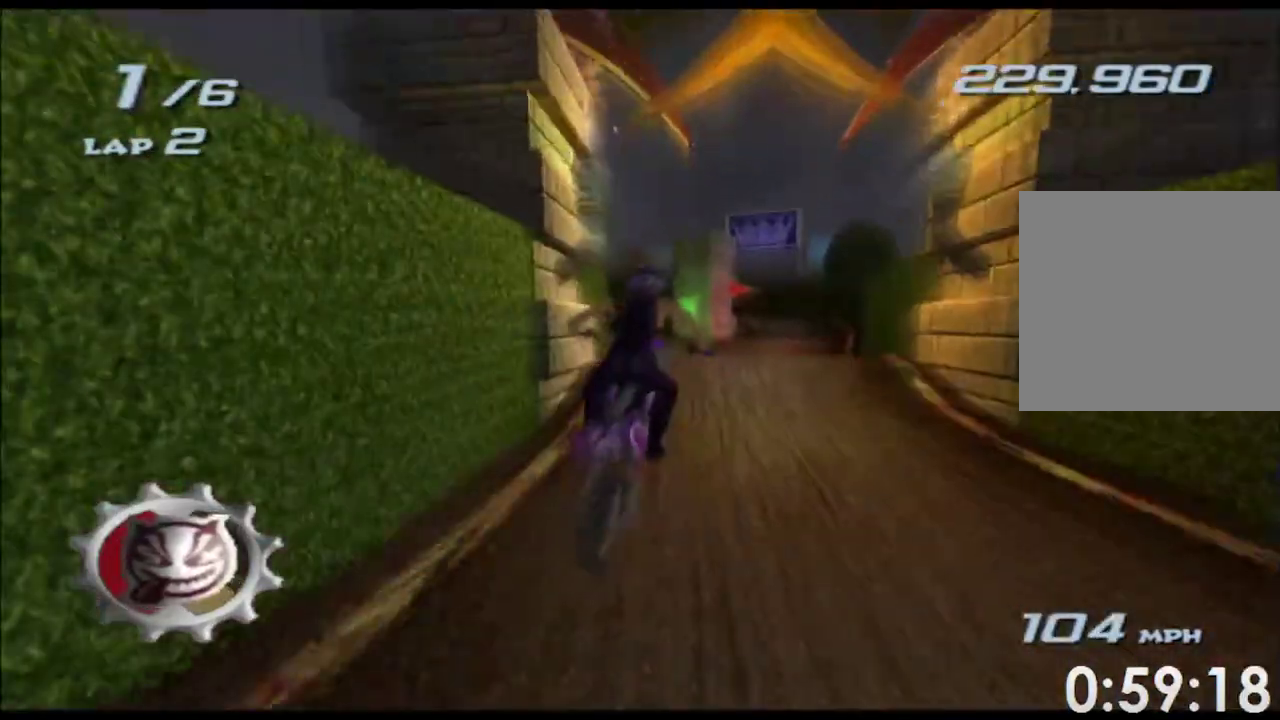
{"buttons": ["X", "L1"], "left_stick": "right", "right_stick": "center"}
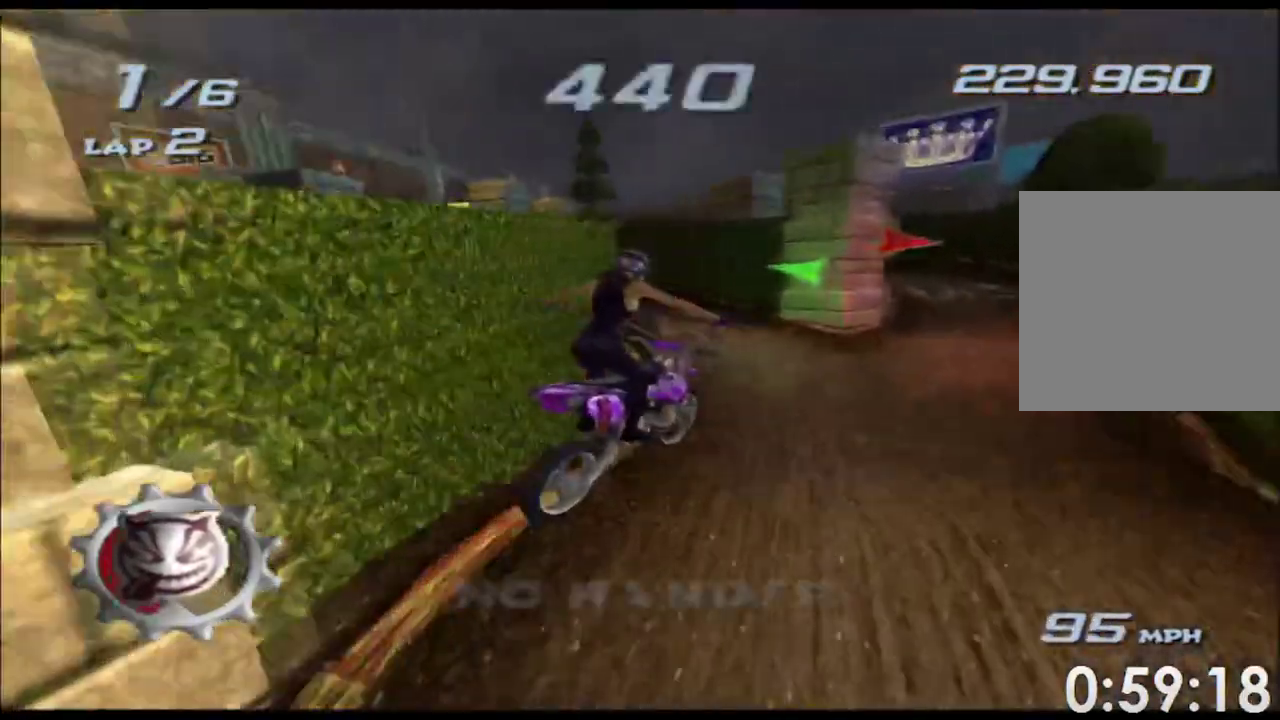
{"buttons": ["X"], "left_stick": "right", "right_stick": "center"}
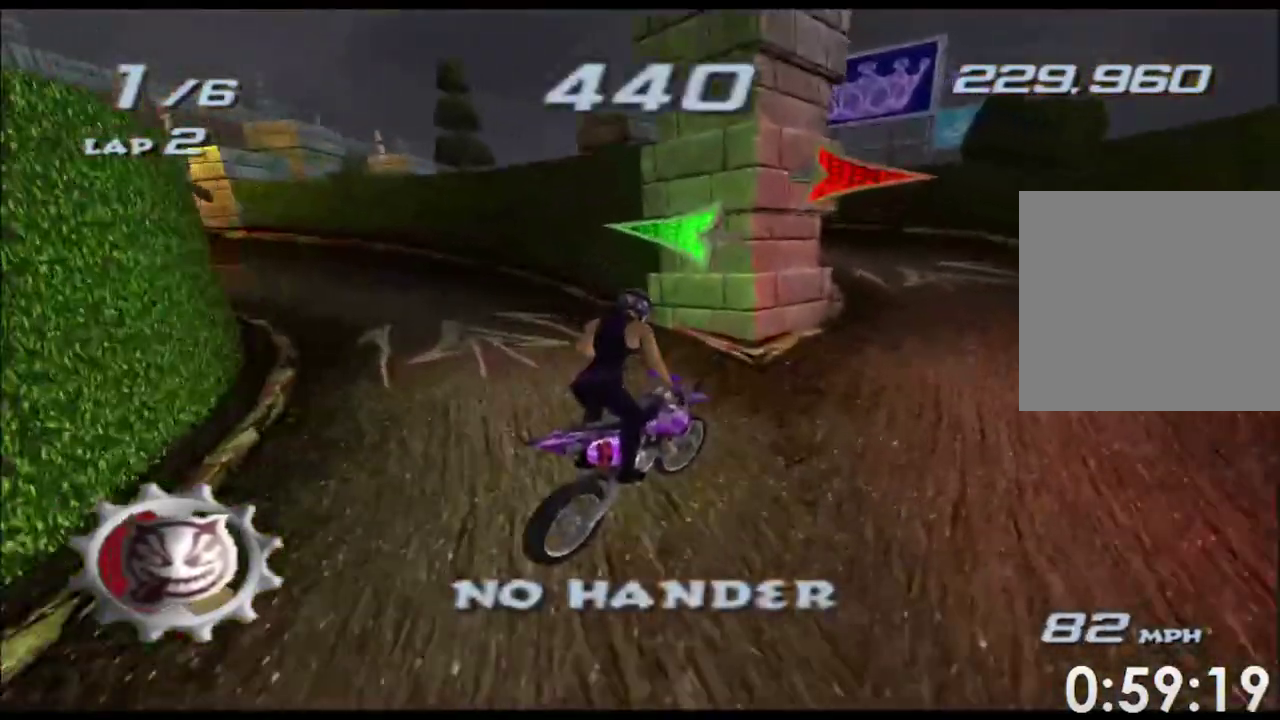
{"buttons": ["X", "R1"], "left_stick": "left", "right_stick": "center"}
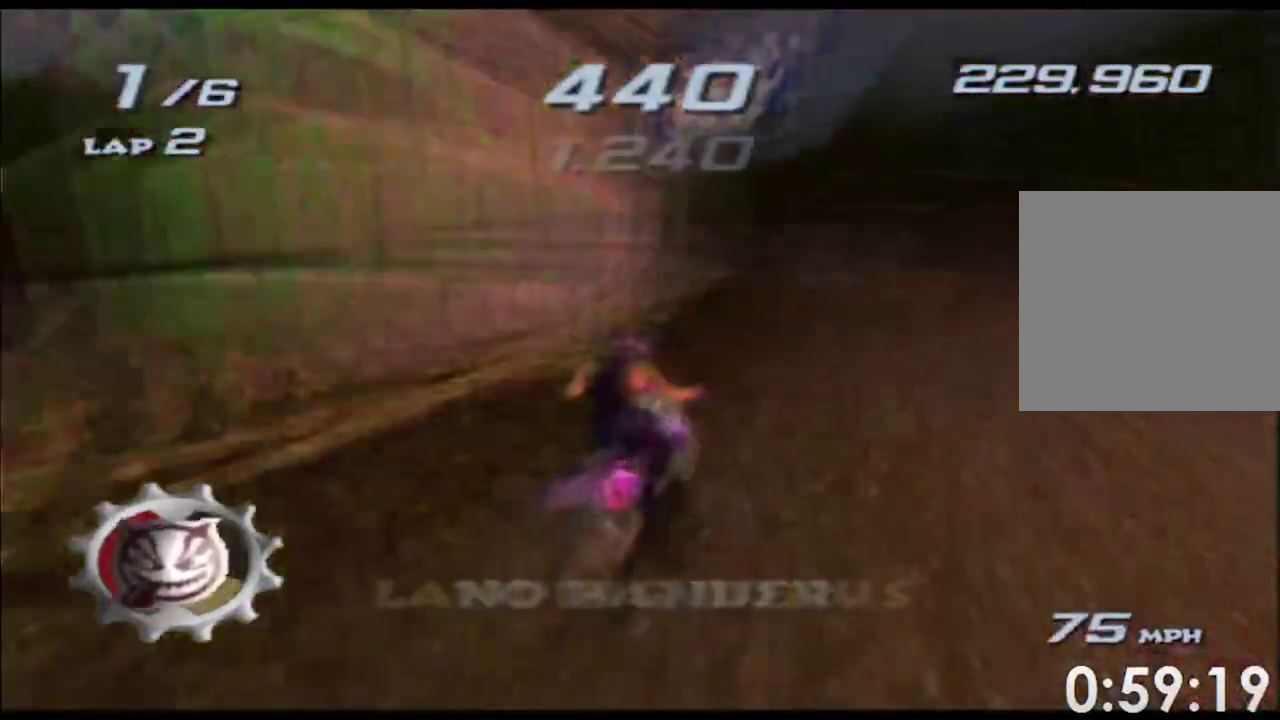
{"buttons": ["X"], "left_stick": "center", "right_stick": "center"}
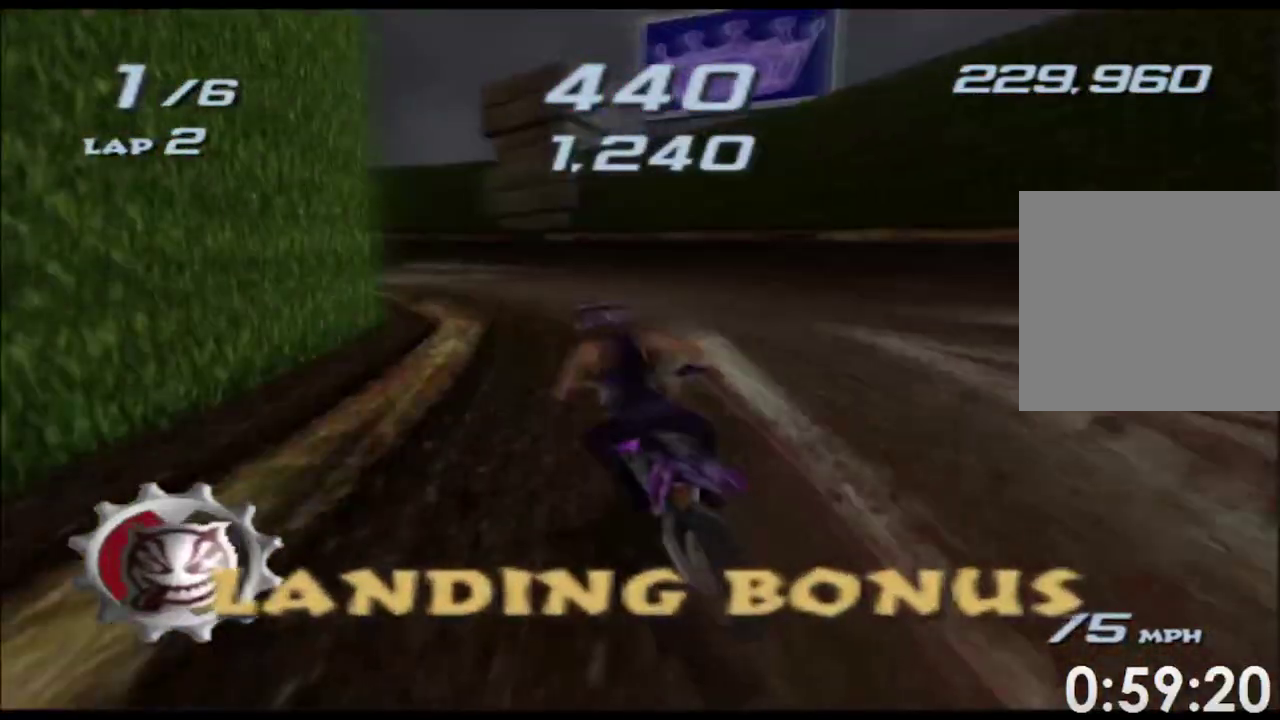
{"buttons": ["X"], "left_stick": "left", "right_stick": "center"}
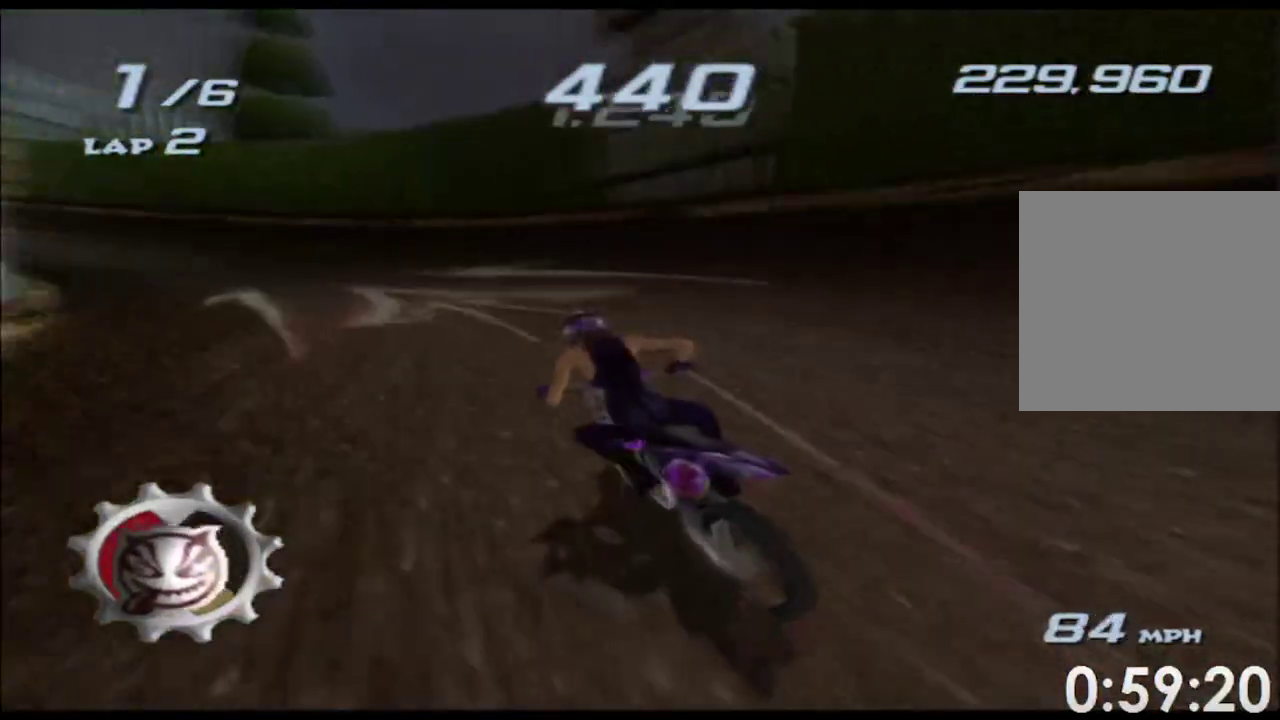
{"buttons": ["X"], "left_stick": "left", "right_stick": "center"}
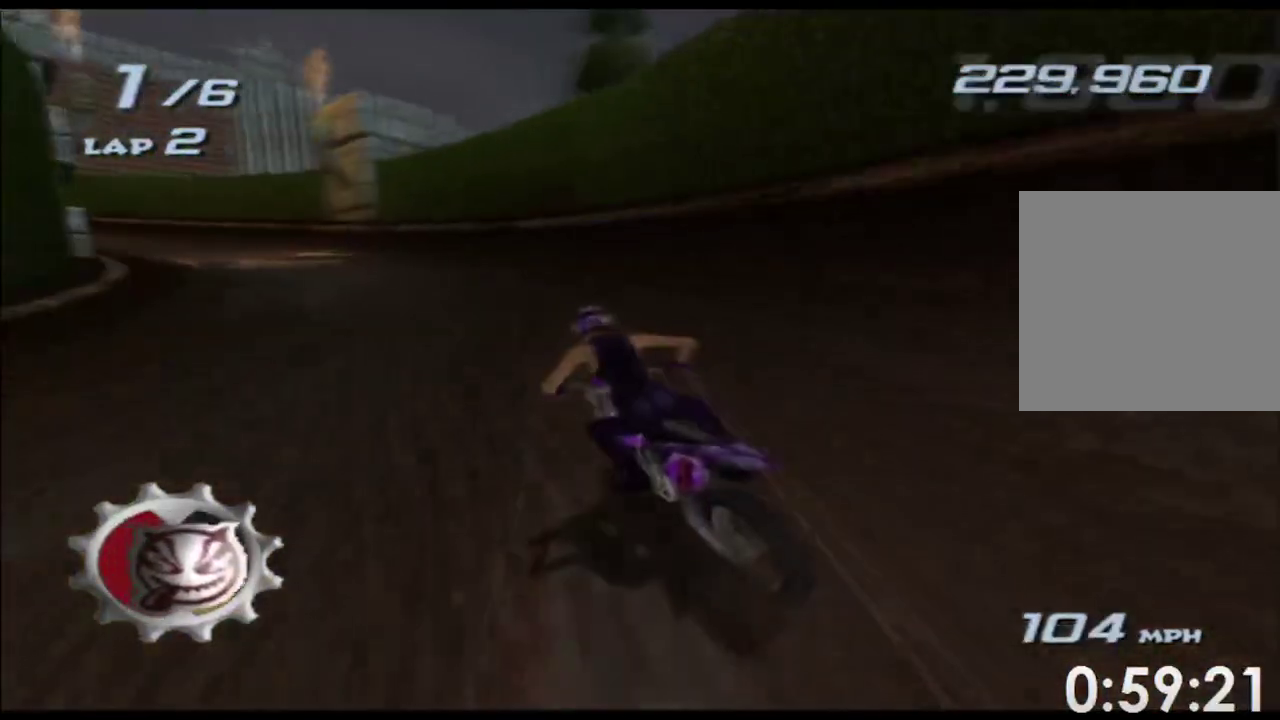
{"buttons": ["X"], "left_stick": "center", "right_stick": "center"}
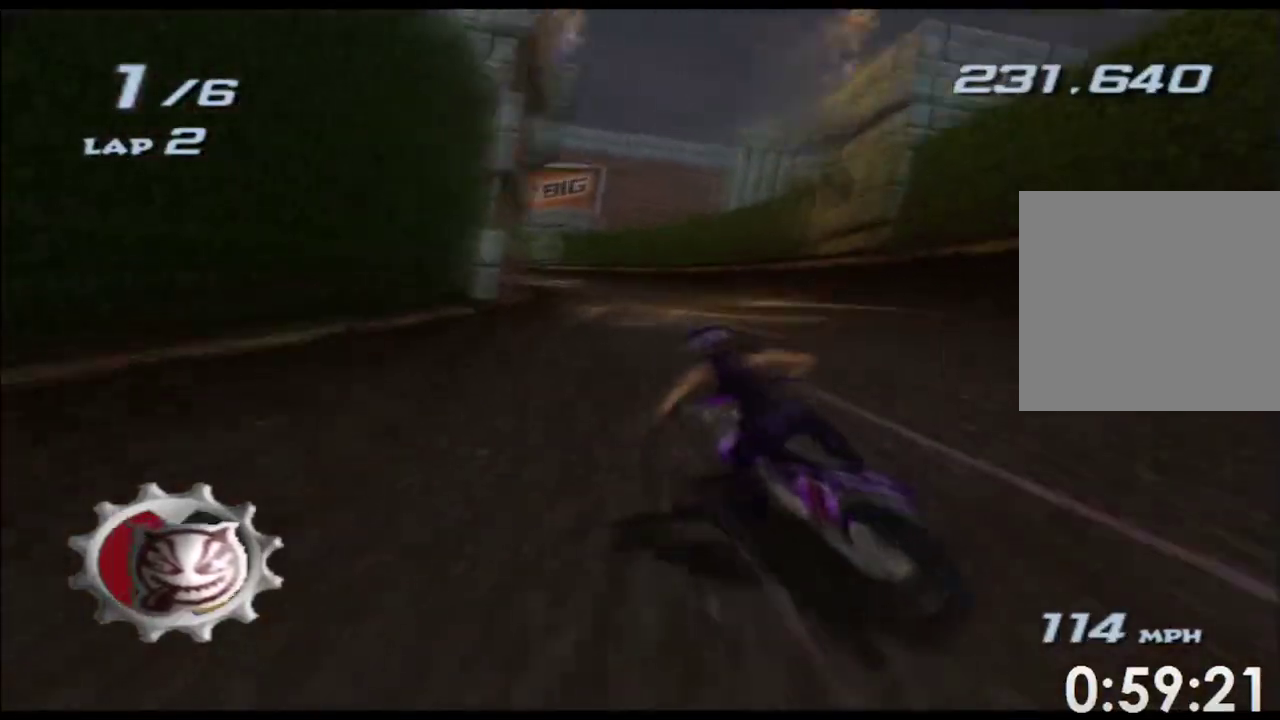
{"buttons": ["X"], "left_stick": "center", "right_stick": "center"}